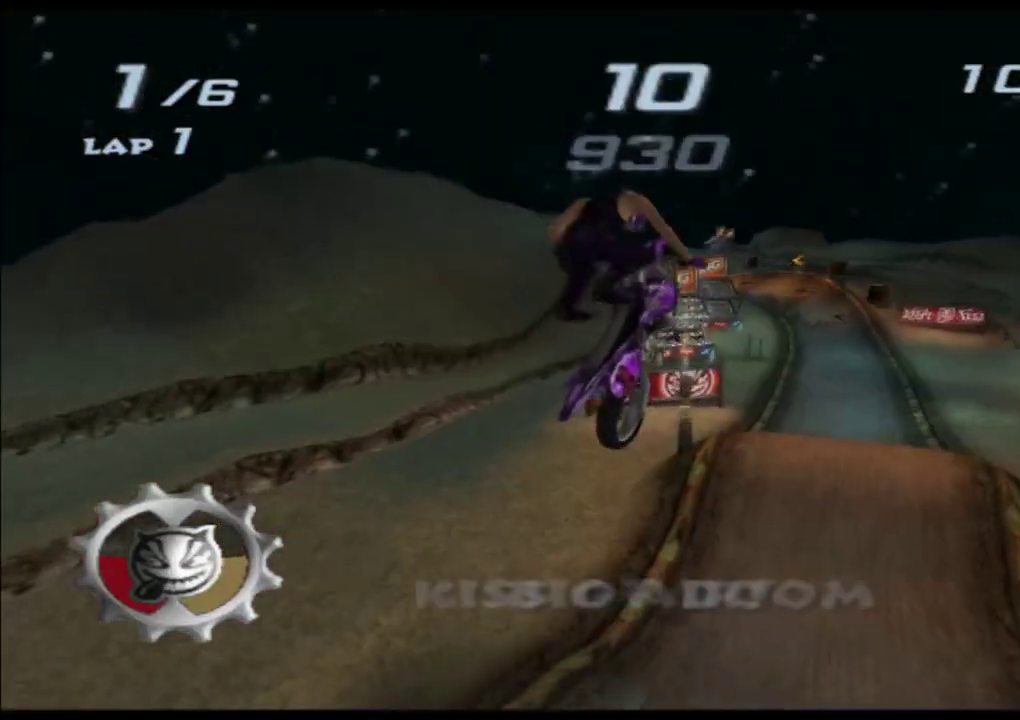
Gameplay with a controller (Xbox layout); each line is a JSON object with the inputs held at the frame after it (dt_ms = milliseconds from this image to that frame). "events" lists button and stick changes between this image and that frame as [ms after this image, input, new state], when the widget could be followed in between. Not read: L3 R3 right_stick.
{"dt_ms": 500, "buttons": ["A", "X", "L2"], "left_stick": "center", "events": [[167, "left_stick", "center"]]}
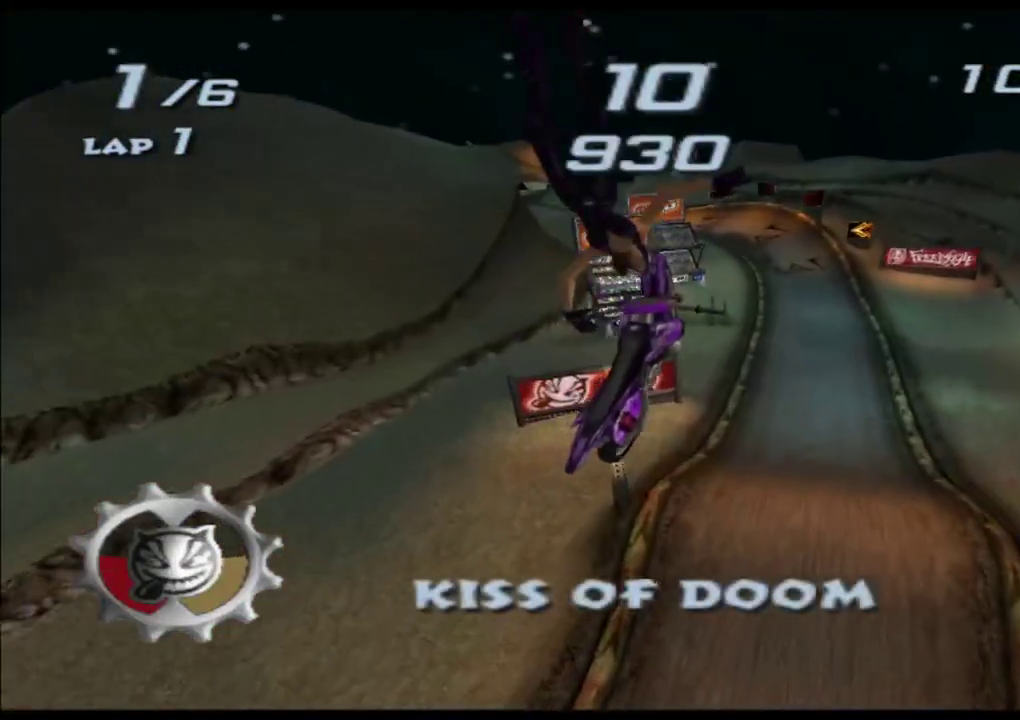
{"dt_ms": 500, "buttons": ["A", "X"], "left_stick": "up", "events": [[217, "L2", "up"], [250, "left_stick", "up"]]}
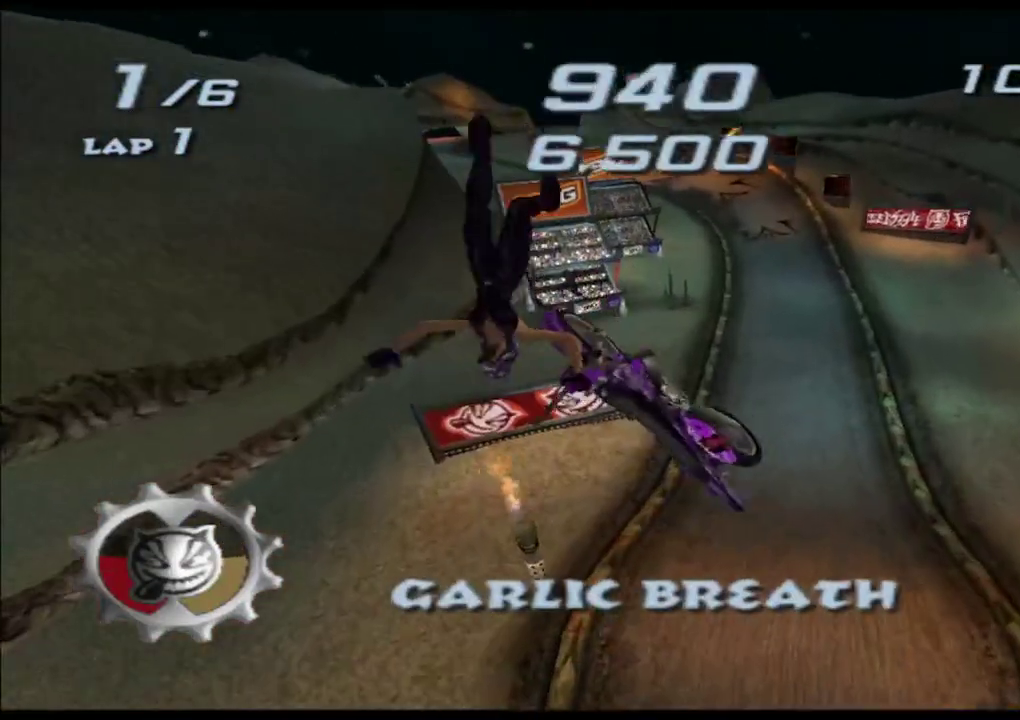
{"dt_ms": 500, "buttons": ["A", "X"], "left_stick": "up", "events": [[283, "left_stick", "center"], [433, "left_stick", "up"]]}
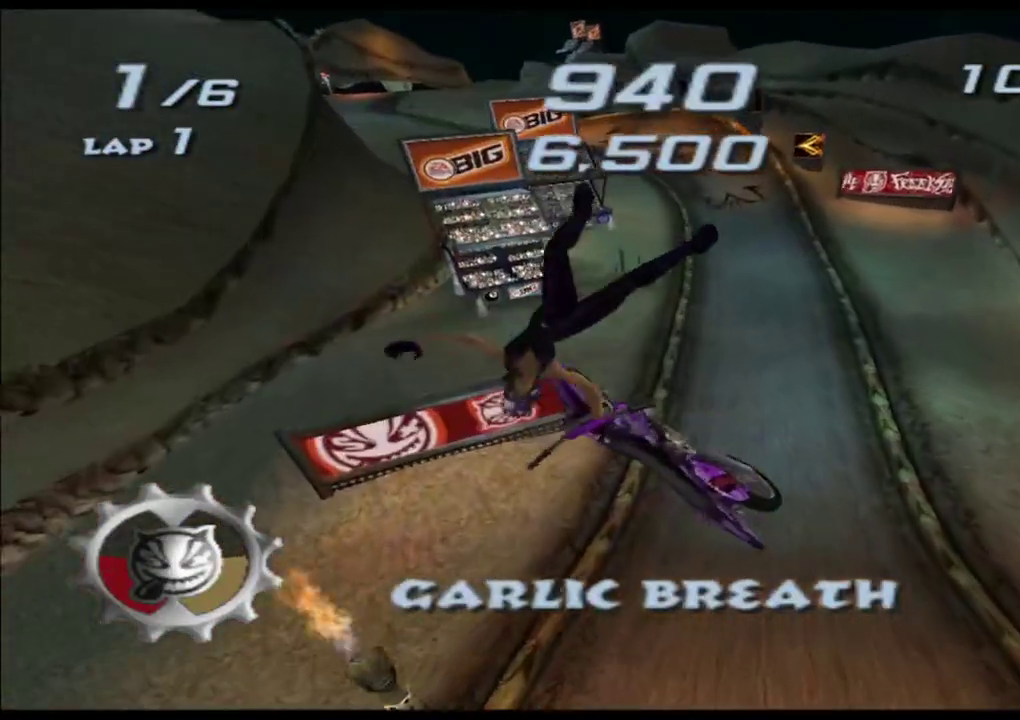
{"dt_ms": 500, "buttons": ["A", "X"], "left_stick": "up", "events": []}
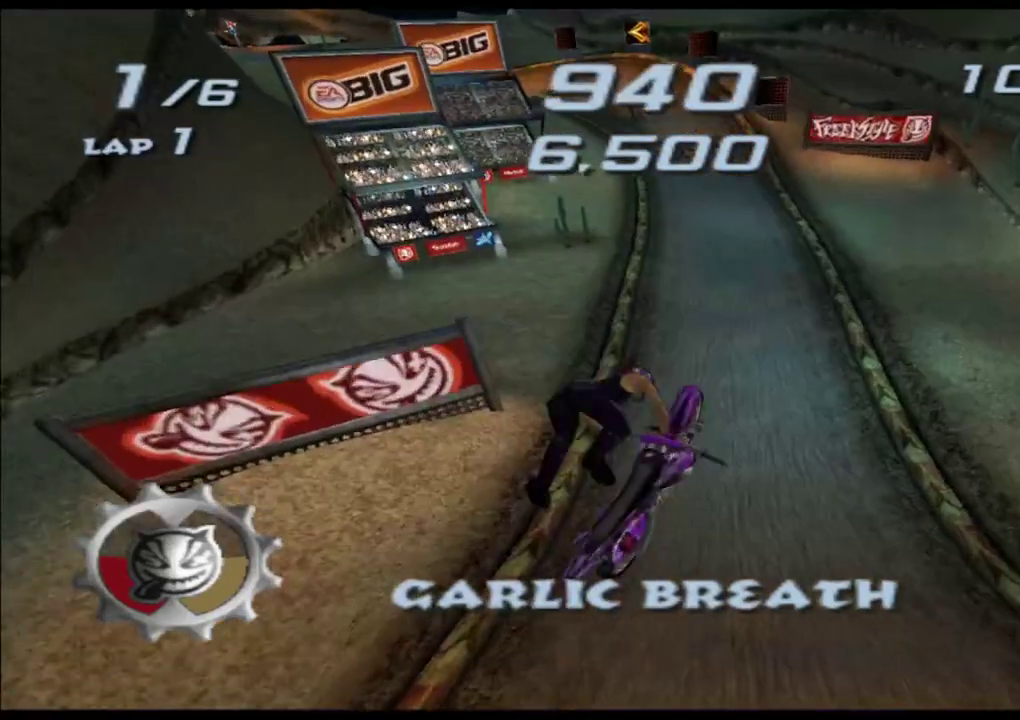
{"dt_ms": 500, "buttons": ["A", "X"], "left_stick": "center", "events": [[167, "left_stick", "center"]]}
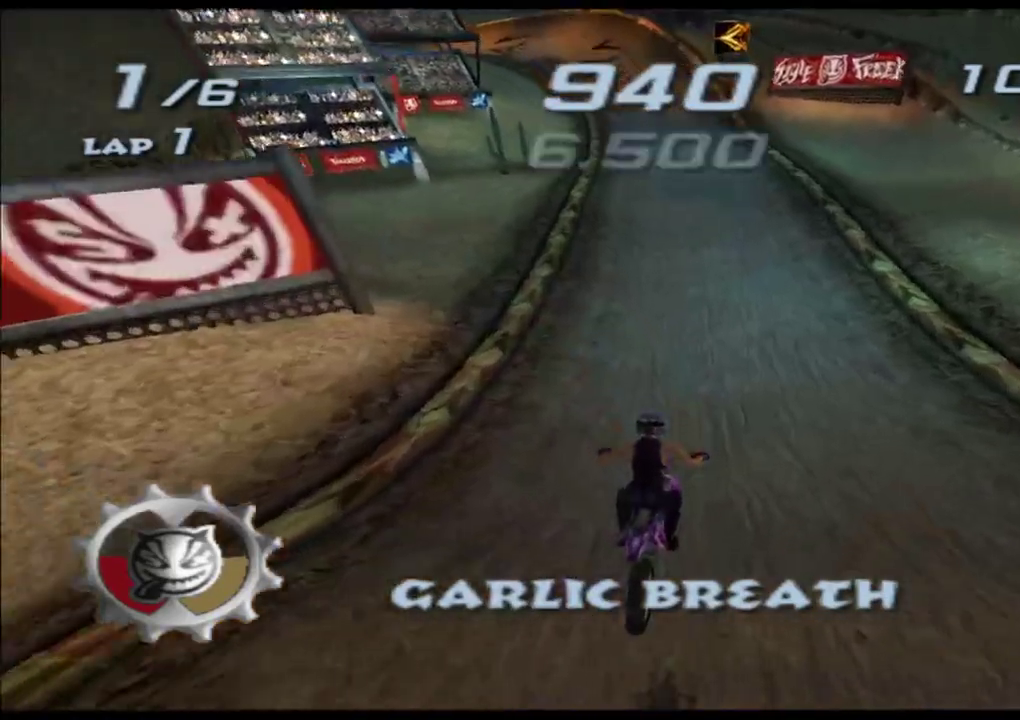
{"dt_ms": 500, "buttons": ["A", "X"], "left_stick": "center", "events": [[300, "left_stick", "left"], [417, "left_stick", "center"]]}
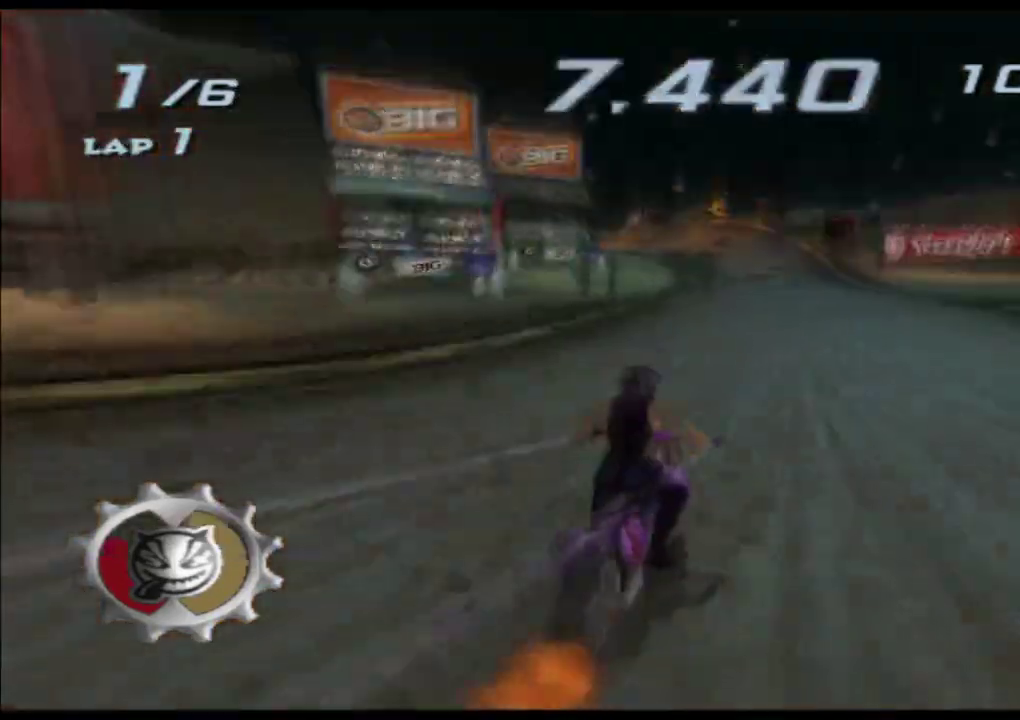
{"dt_ms": 500, "buttons": ["A", "X"], "left_stick": "center", "events": [[183, "left_stick", "left"], [300, "left_stick", "center"]]}
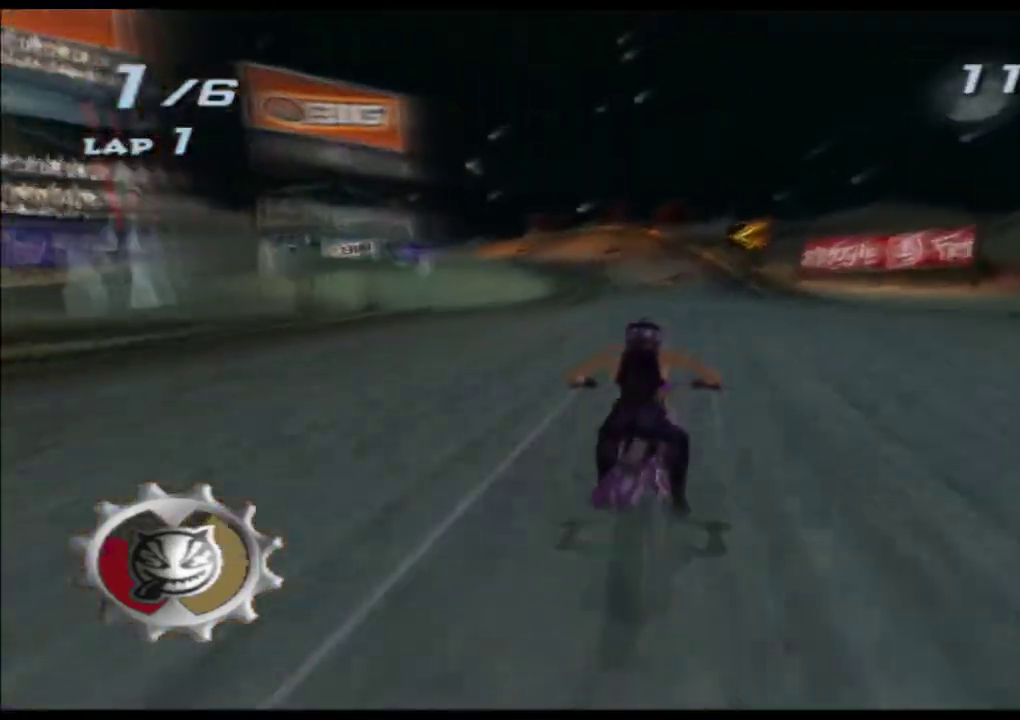
{"dt_ms": 500, "buttons": ["A", "X"], "left_stick": "left", "events": [[433, "left_stick", "left"]]}
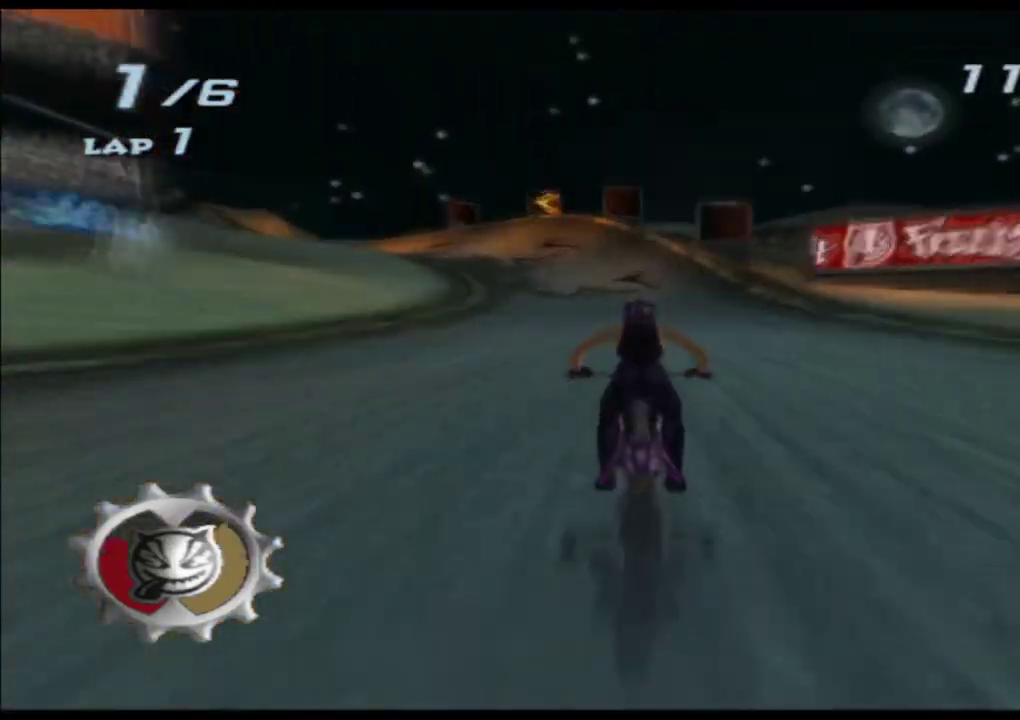
{"dt_ms": 500, "buttons": ["A", "X"], "left_stick": "center", "events": [[17, "left_stick", "center"], [317, "left_stick", "left"], [450, "left_stick", "center"]]}
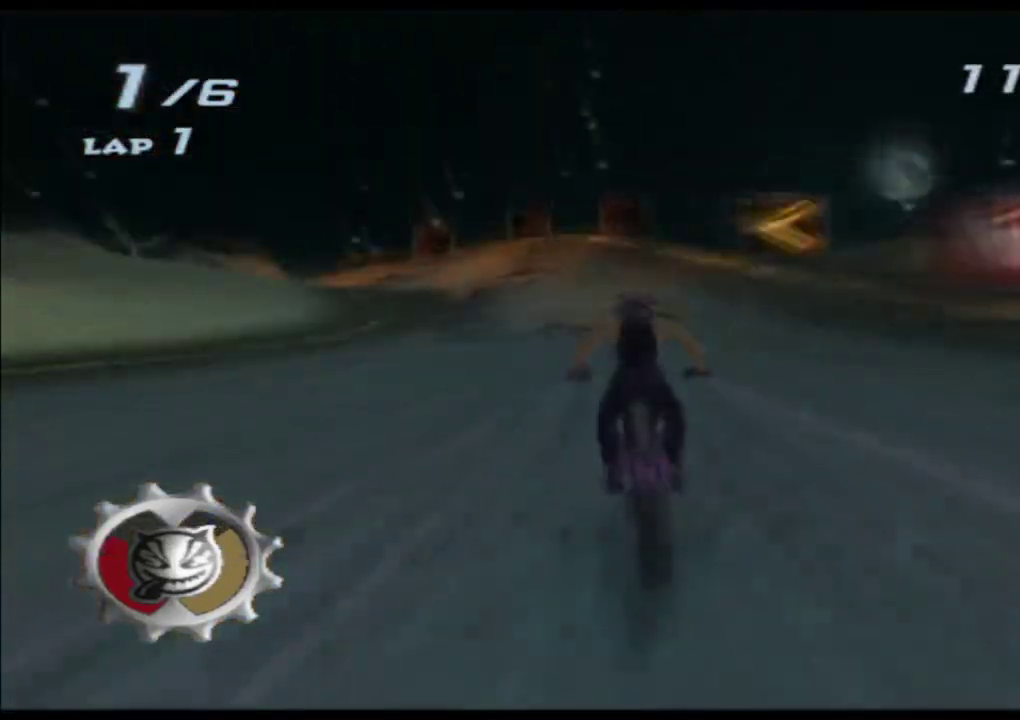
{"dt_ms": 500, "buttons": ["A", "X"], "left_stick": "center", "events": [[150, "left_stick", "left"], [300, "left_stick", "center"]]}
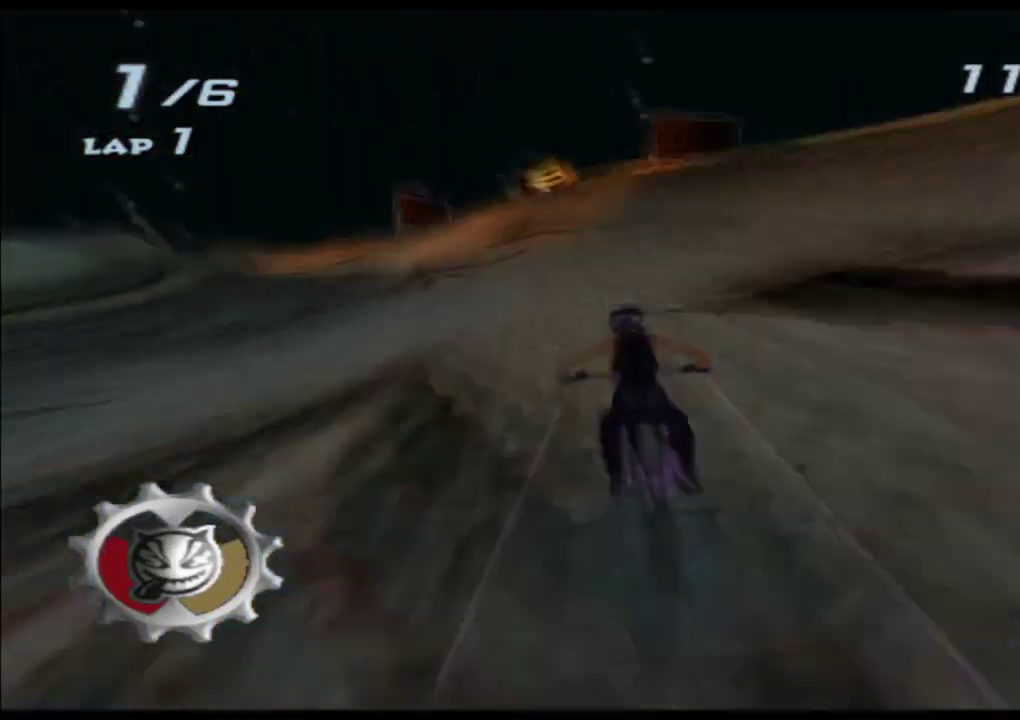
{"dt_ms": 500, "buttons": ["A", "X"], "left_stick": "left", "events": [[17, "left_stick", "left"], [317, "left_stick", "center"], [467, "left_stick", "left"]]}
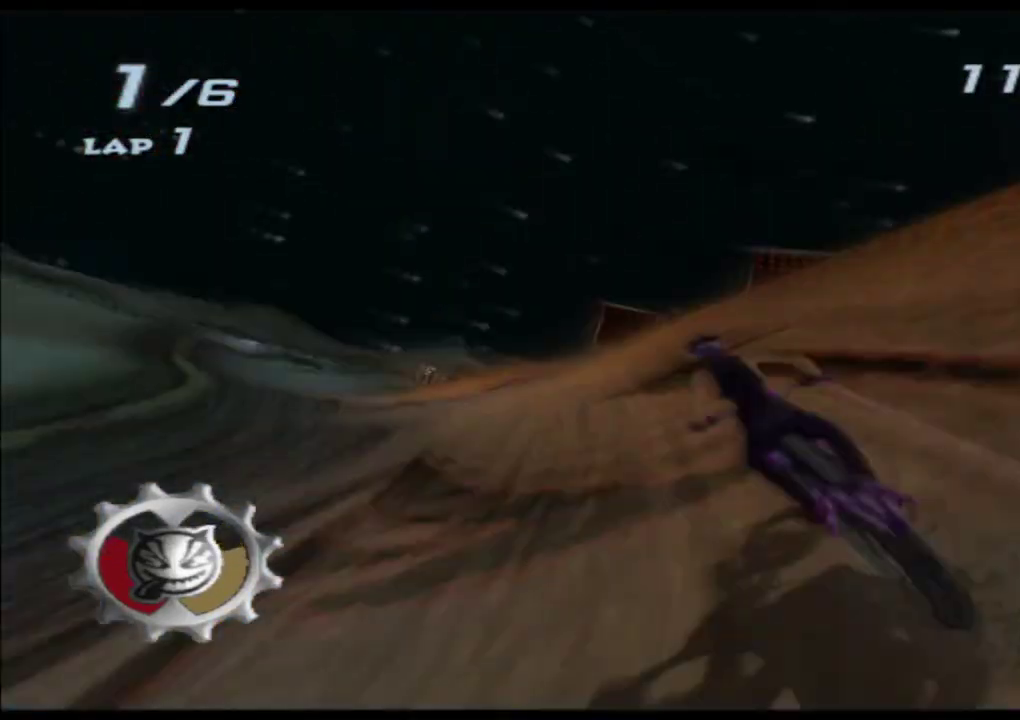
{"dt_ms": 500, "buttons": ["A", "X"], "left_stick": "center", "events": [[450, "left_stick", "center"]]}
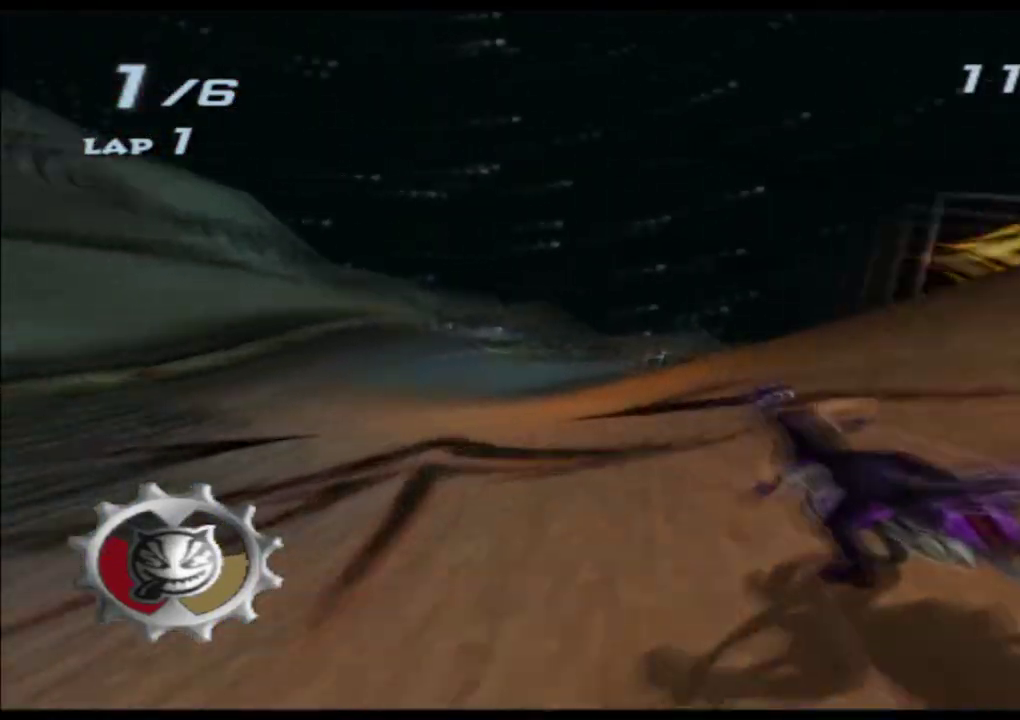
{"dt_ms": 500, "buttons": ["A", "X"], "left_stick": "center", "events": []}
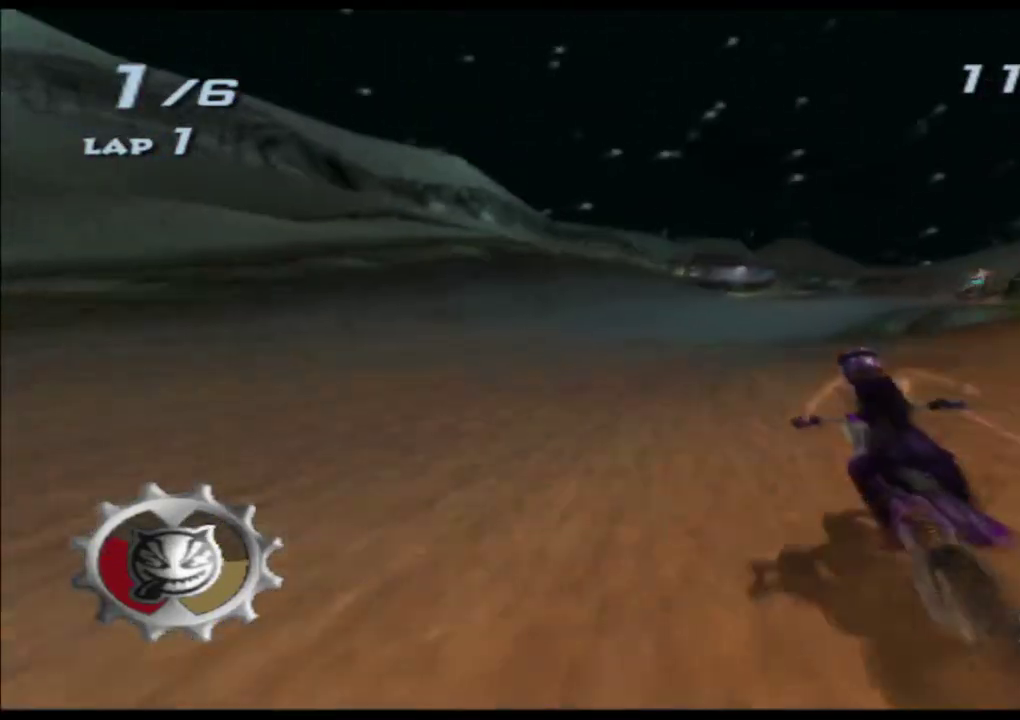
{"dt_ms": 500, "buttons": ["A", "X"], "left_stick": "center", "events": [[217, "left_stick", "right"], [350, "left_stick", "center"]]}
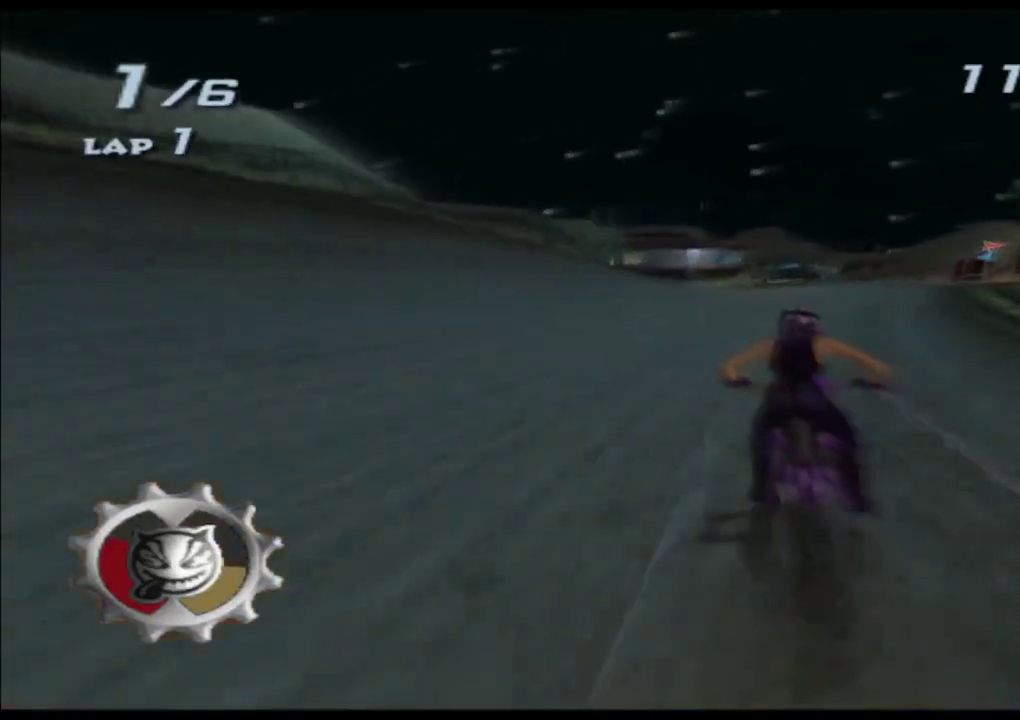
{"dt_ms": 500, "buttons": ["A", "X"], "left_stick": "right", "events": [[100, "left_stick", "right"], [233, "left_stick", "center"], [500, "left_stick", "right"]]}
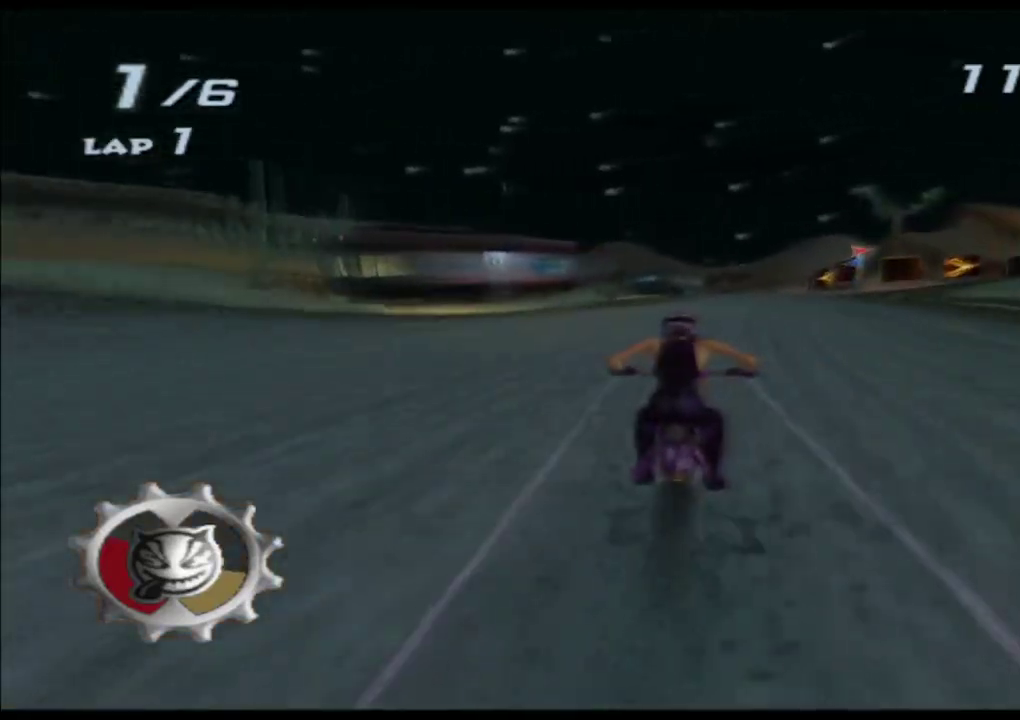
{"dt_ms": 500, "buttons": ["A", "X"], "left_stick": "center", "events": [[133, "left_stick", "center"], [233, "left_stick", "right"], [383, "left_stick", "center"]]}
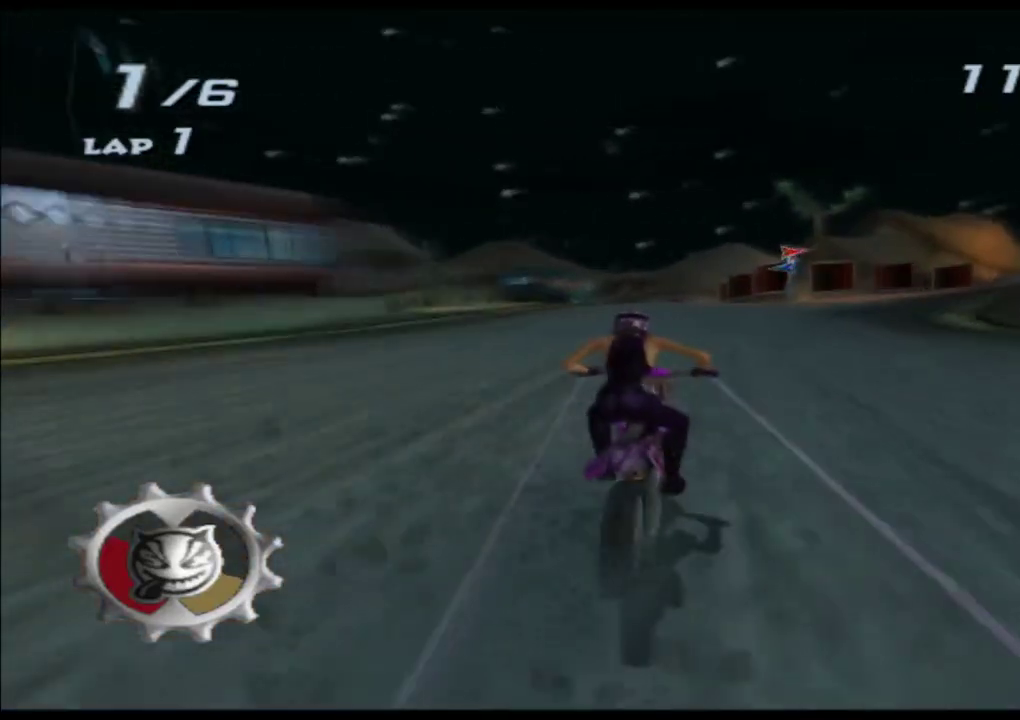
{"dt_ms": 500, "buttons": ["A", "X"], "left_stick": "center", "events": [[200, "left_stick", "right"], [483, "left_stick", "center"]]}
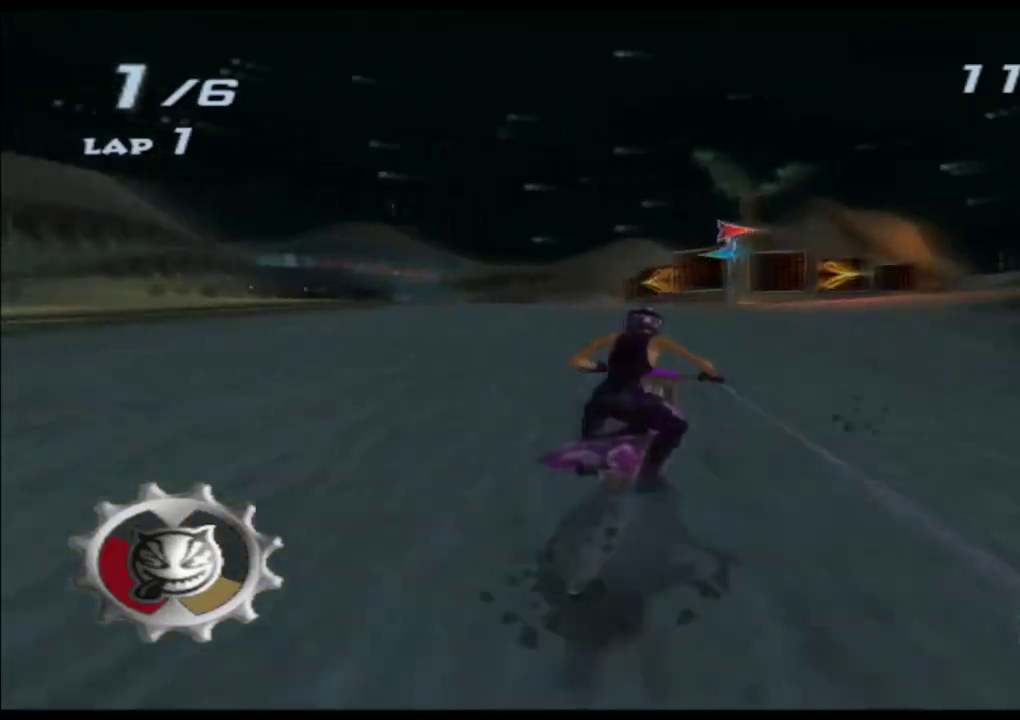
{"dt_ms": 500, "buttons": ["A", "X"], "left_stick": "center", "events": [[83, "left_stick", "right"], [383, "left_stick", "center"]]}
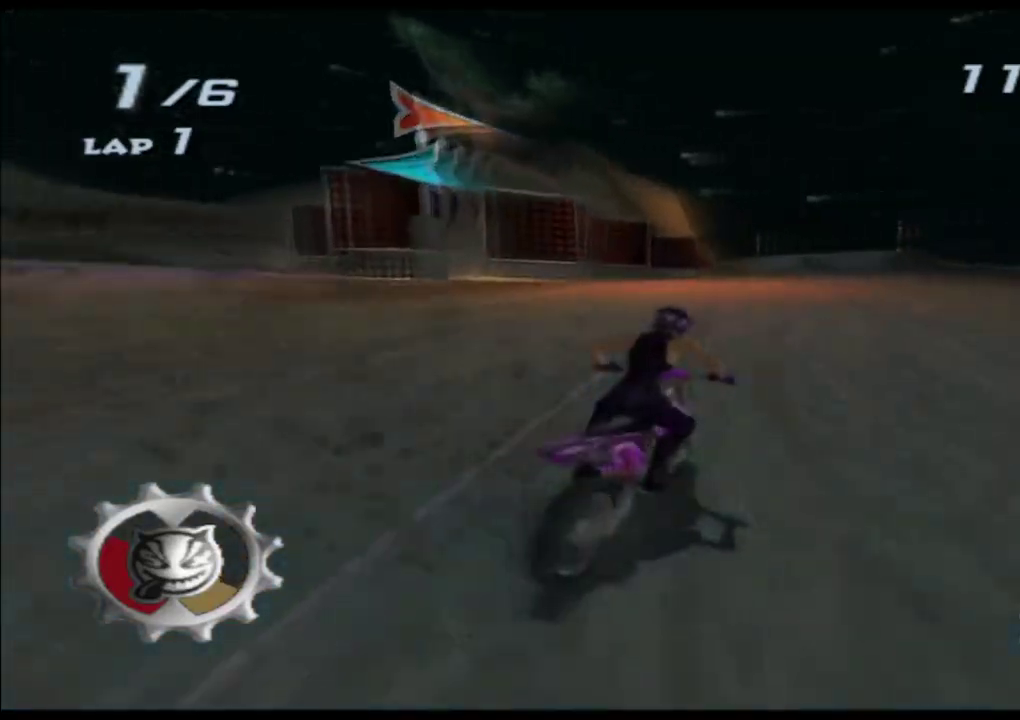
{"dt_ms": 500, "buttons": ["A", "X"], "left_stick": "center", "events": [[333, "left_stick", "right"], [467, "left_stick", "center"]]}
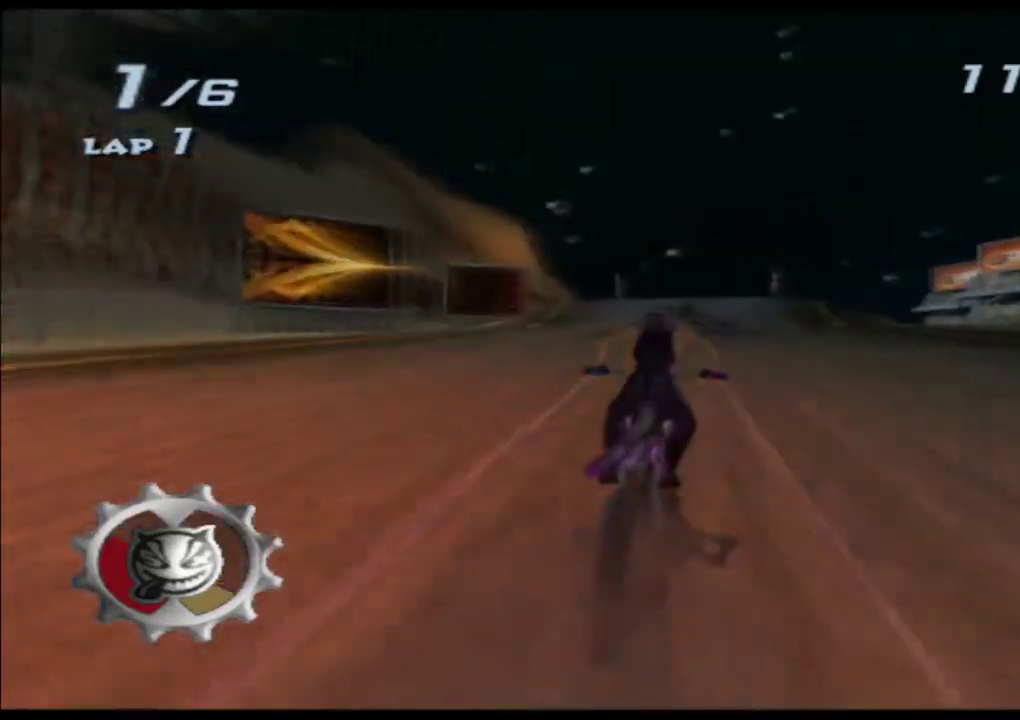
{"dt_ms": 500, "buttons": ["A", "X"], "left_stick": "center", "events": []}
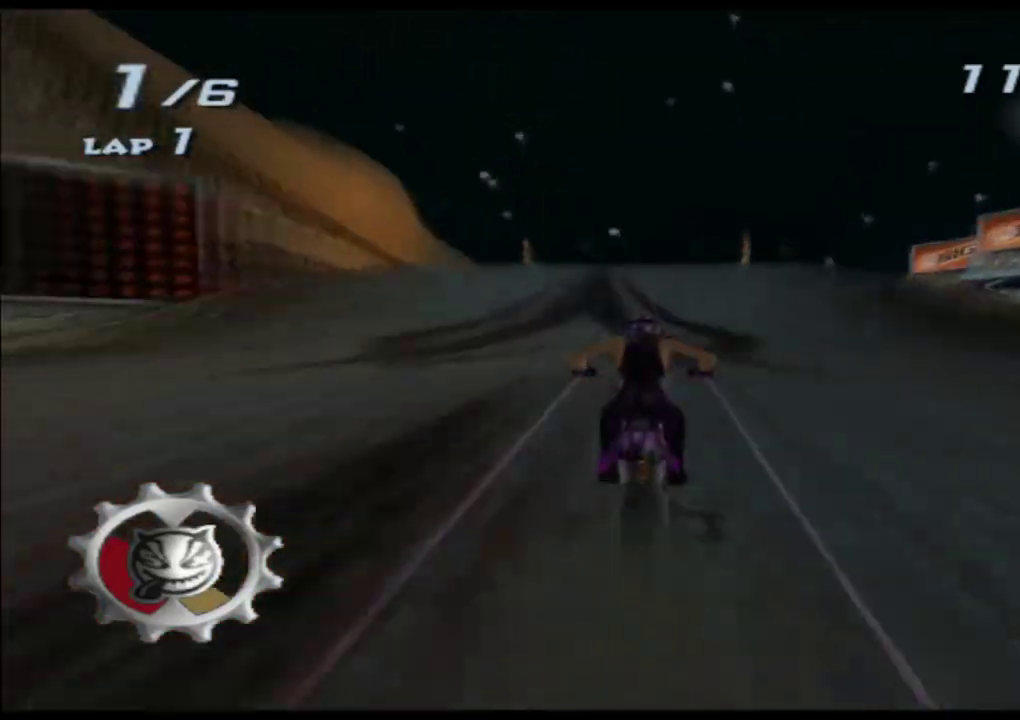
{"dt_ms": 500, "buttons": ["A", "X", "L2", "R2"], "left_stick": "up", "events": [[83, "R2", "down"], [100, "left_stick", "up"], [183, "L2", "down"]]}
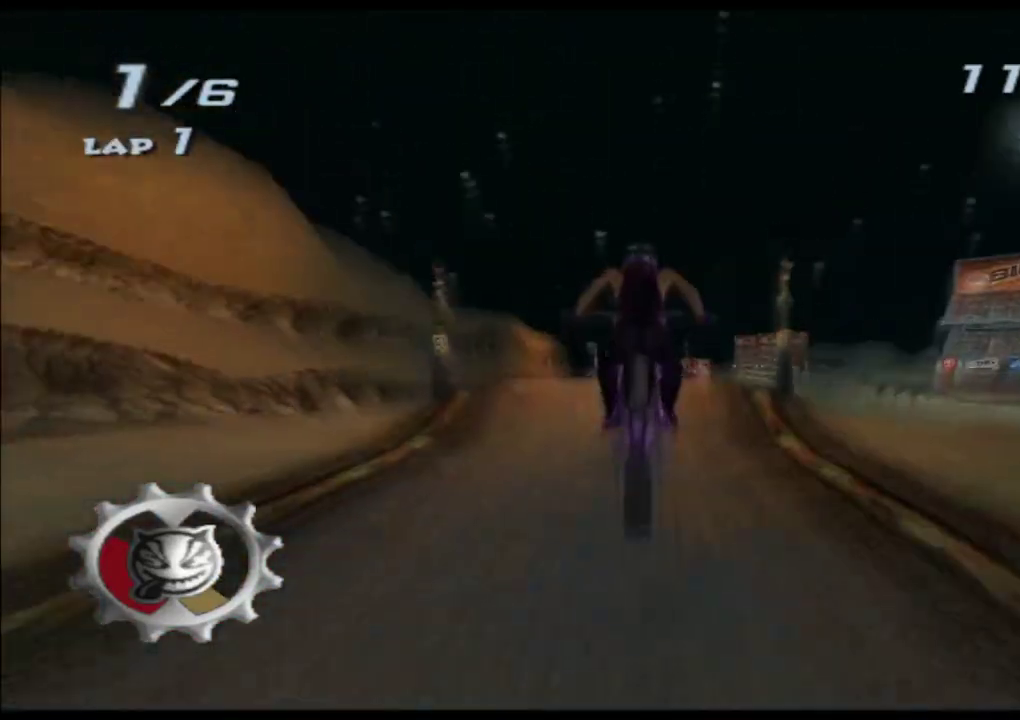
{"dt_ms": 500, "buttons": ["A", "X", "L2", "R2"], "left_stick": "up", "events": []}
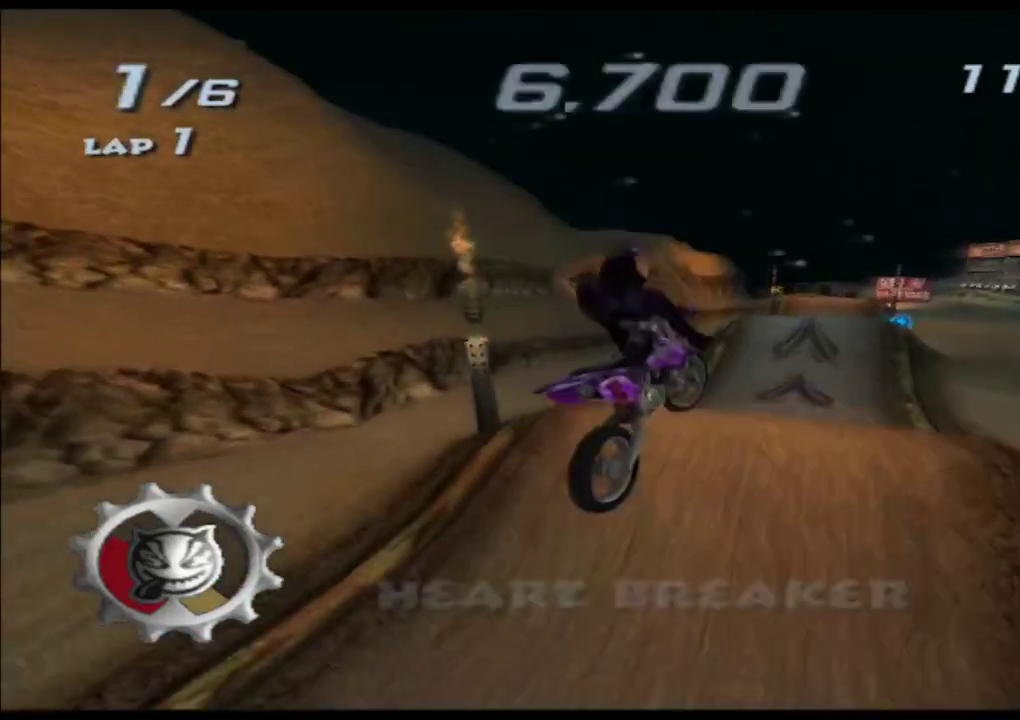
{"dt_ms": 500, "buttons": ["A", "X", "L2", "R2"], "left_stick": "up"}
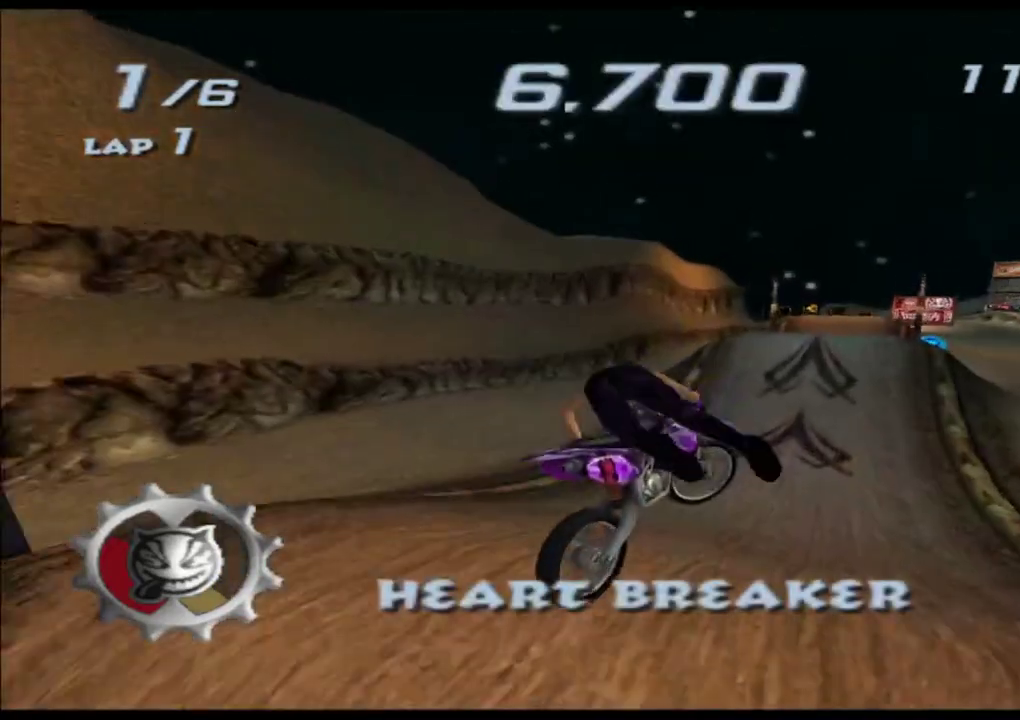
{"dt_ms": 500, "buttons": ["A", "X"], "left_stick": "center", "events": [[133, "left_stick", "center"], [150, "L2", "up"], [167, "R2", "up"]]}
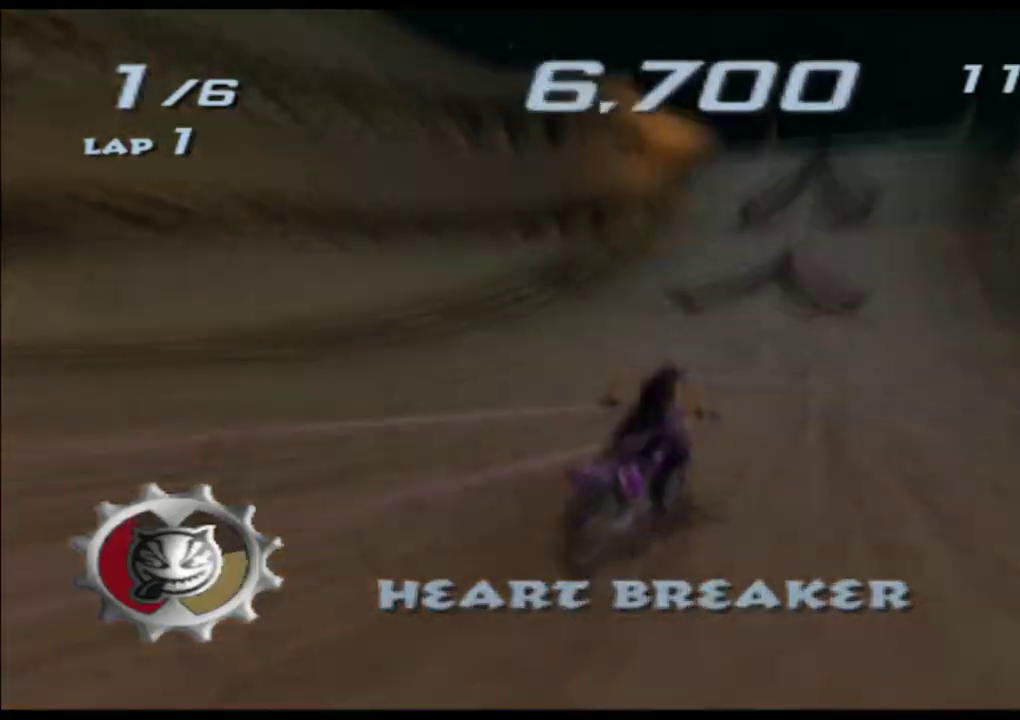
{"dt_ms": 500, "buttons": ["A", "X"], "left_stick": "center", "events": []}
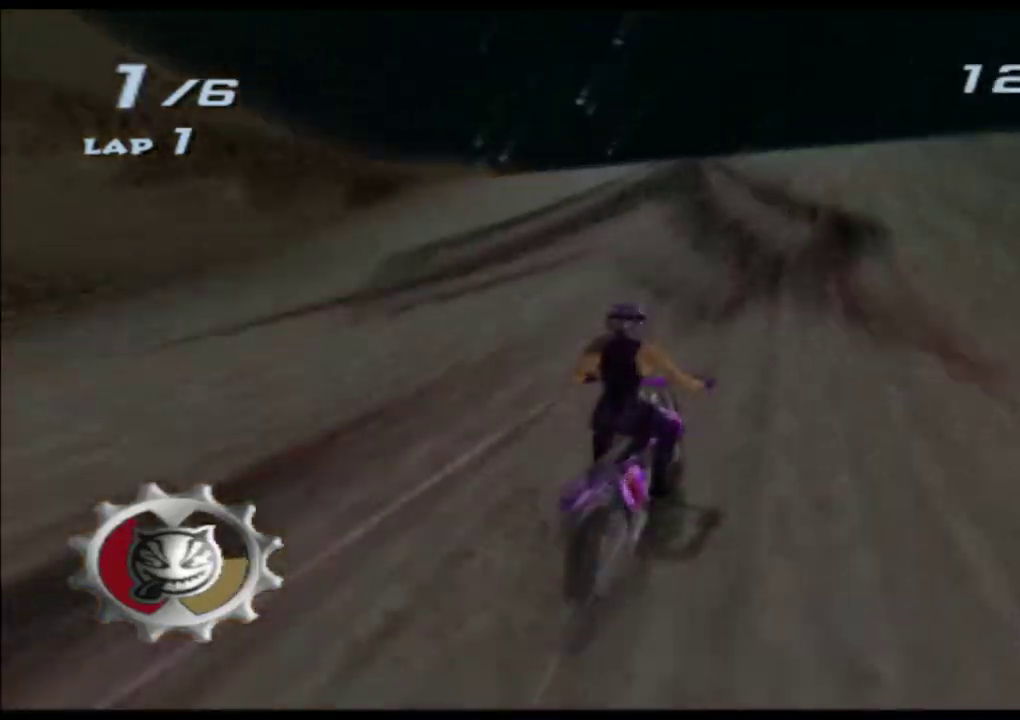
{"dt_ms": 1000, "buttons": ["A", "X", "L2", "R2"], "left_stick": "center"}
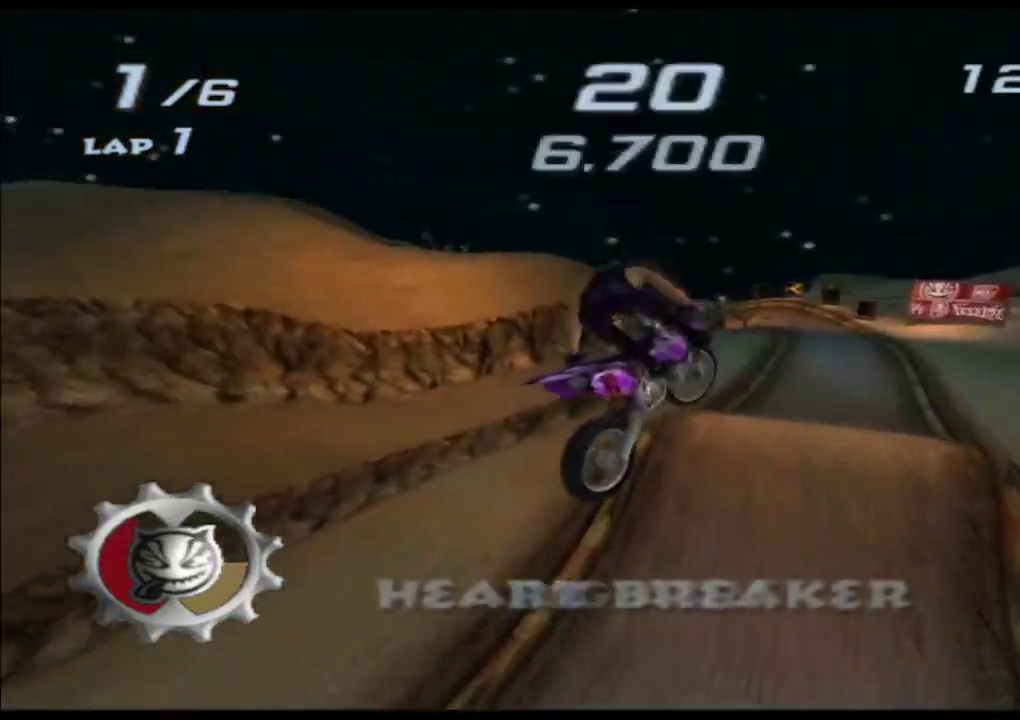
{"dt_ms": 500, "buttons": ["A", "X", "L1", "L2"], "left_stick": "up"}
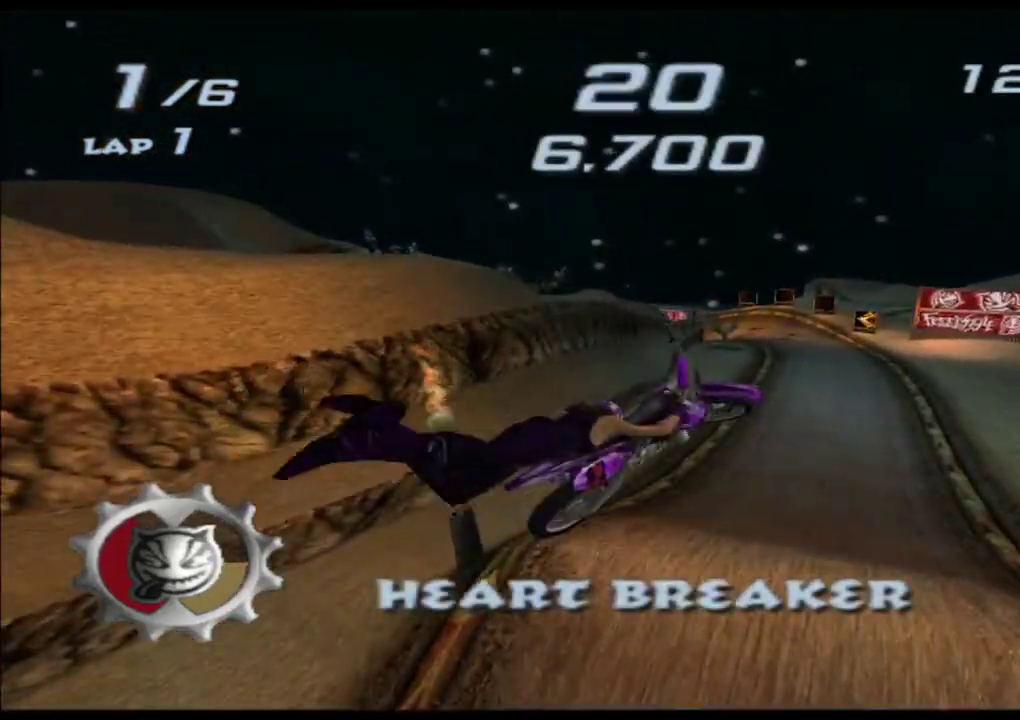
{"dt_ms": 500, "buttons": ["A", "X"], "left_stick": "up"}
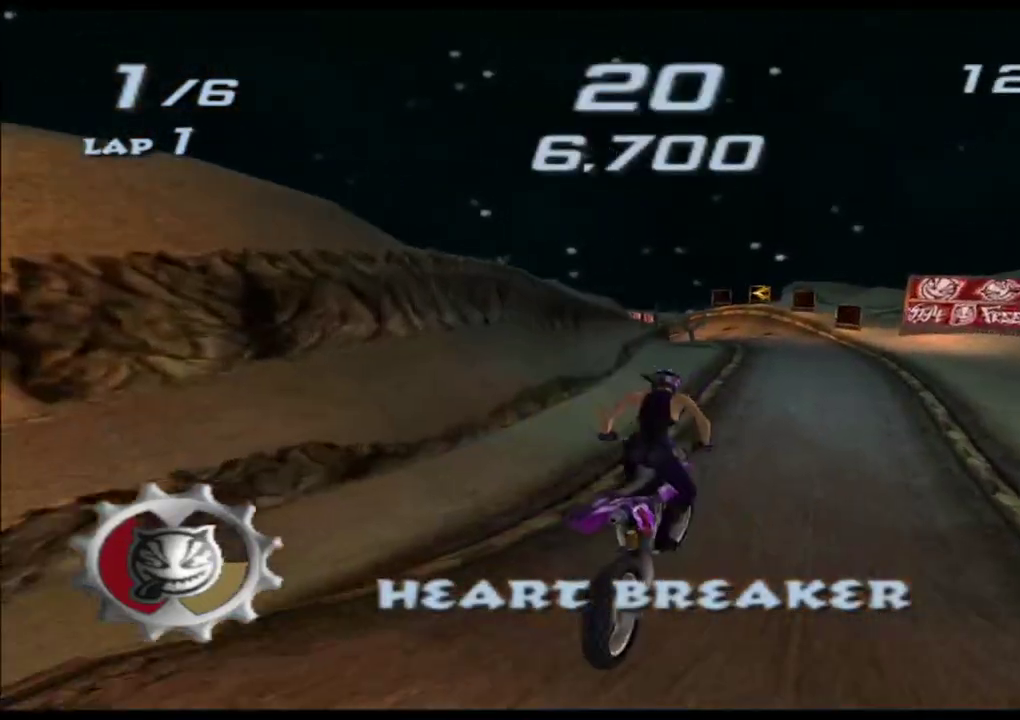
{"dt_ms": 500, "buttons": ["A", "X"], "left_stick": "center", "events": [[117, "left_stick", "center"]]}